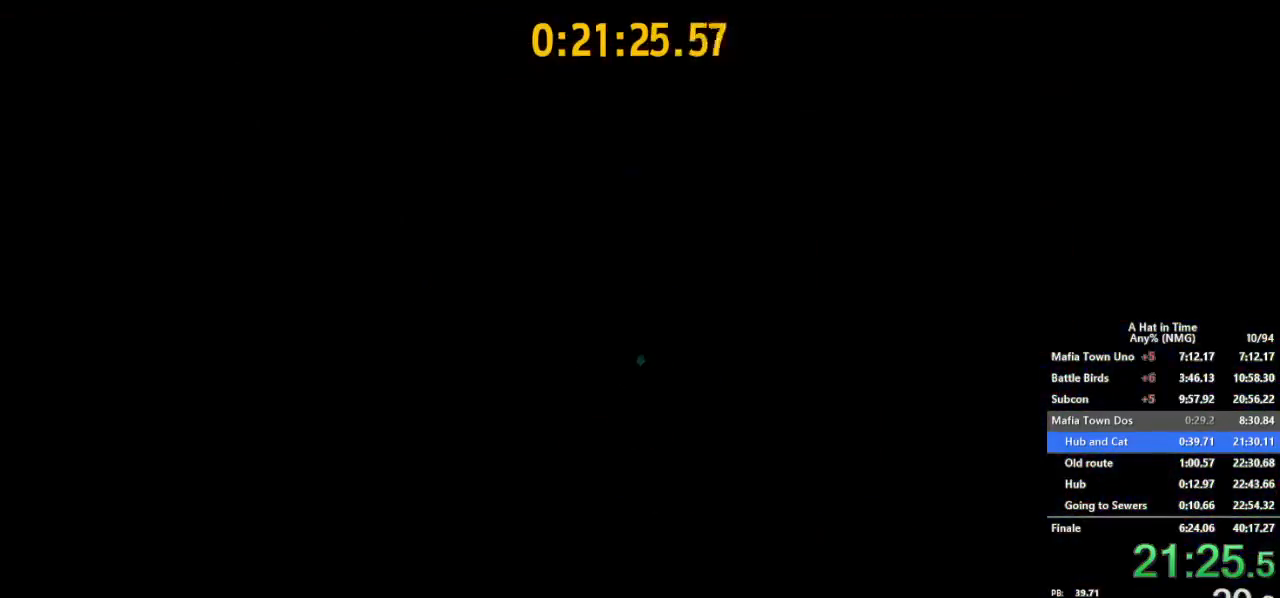
Gameplay with a controller (Nintendo layout); each line is a JSON object with the inputs held at the frame after it. "button_events" lists button changes between this image and that frame as [ms after this image, input, new state], when the widget could be followed in between (sticks are given only as held states). Not read: L3 R3.
{"buttons": [], "left_stick": "center", "right_stick": "center", "button_events": []}
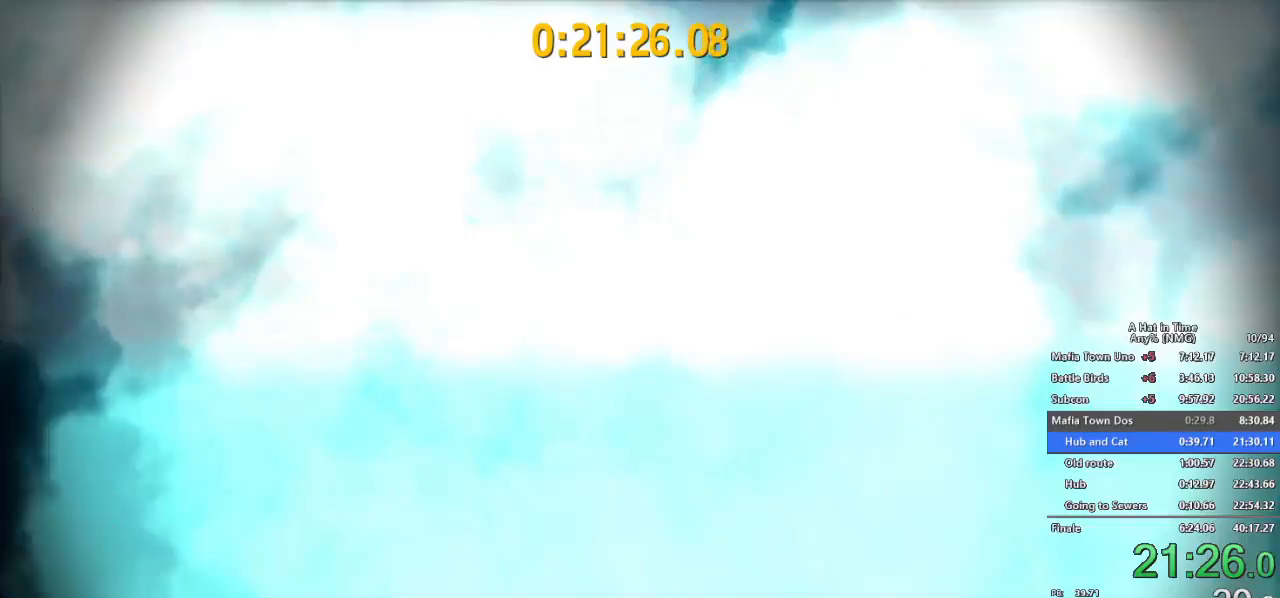
{"buttons": ["B"], "left_stick": "center", "right_stick": "center", "button_events": [[34, "B", "down"], [217, "B", "up"], [267, "B", "down"], [351, "B", "up"], [484, "B", "down"]]}
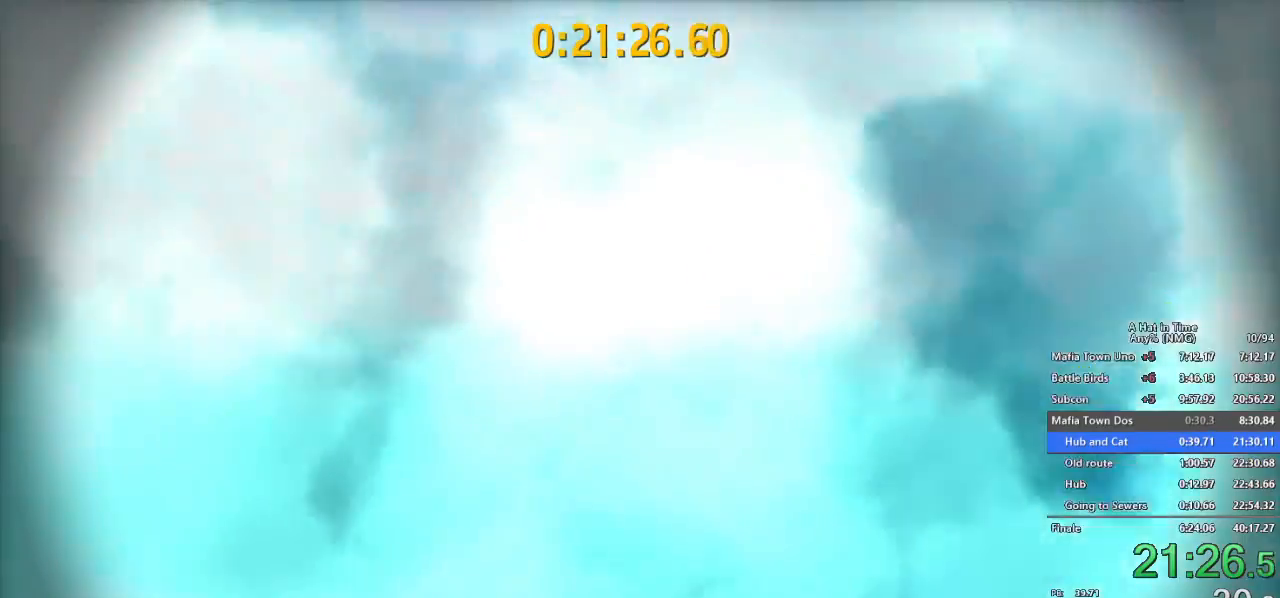
{"buttons": [], "left_stick": "center", "right_stick": "center", "button_events": [[33, "B", "up"], [100, "B", "down"], [167, "B", "up"], [217, "B", "down"], [484, "B", "up"]]}
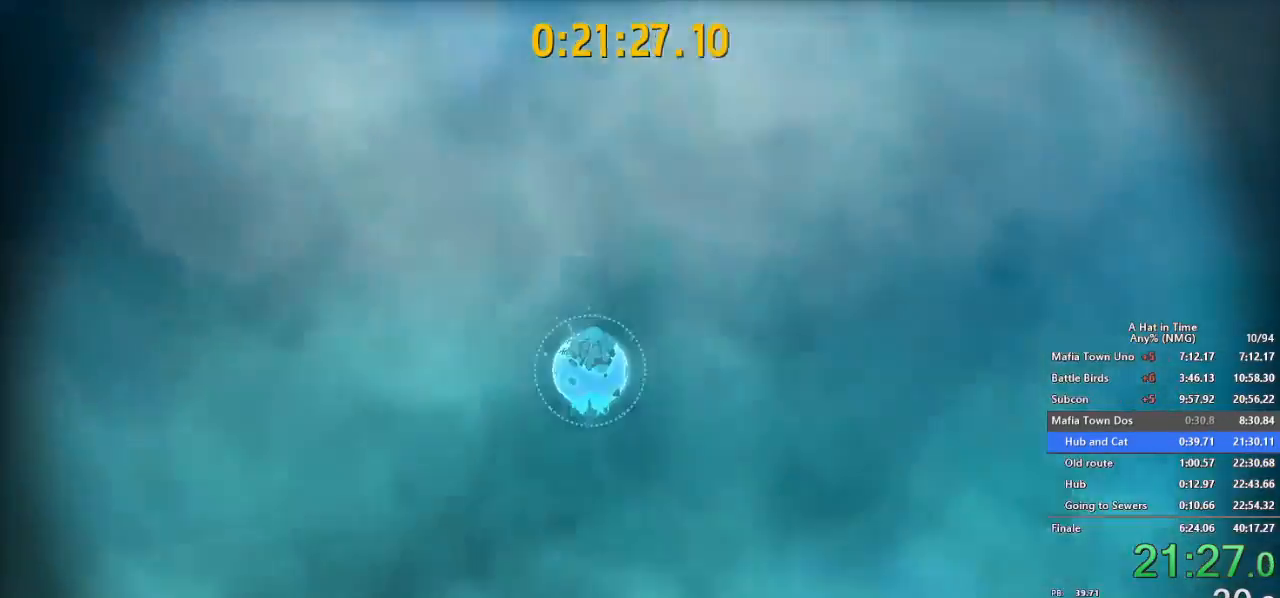
{"buttons": ["B"], "left_stick": "center", "right_stick": "center", "button_events": [[134, "B", "down"], [201, "B", "up"], [317, "B", "down"]]}
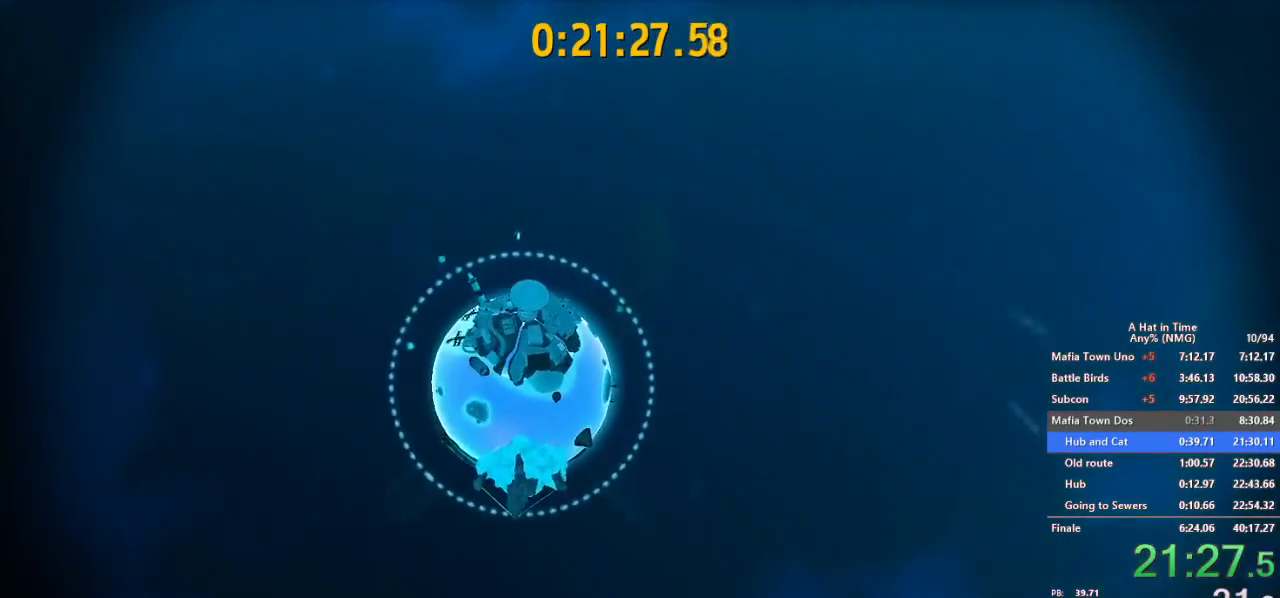
{"buttons": ["B"], "left_stick": "center", "right_stick": "center", "button_events": []}
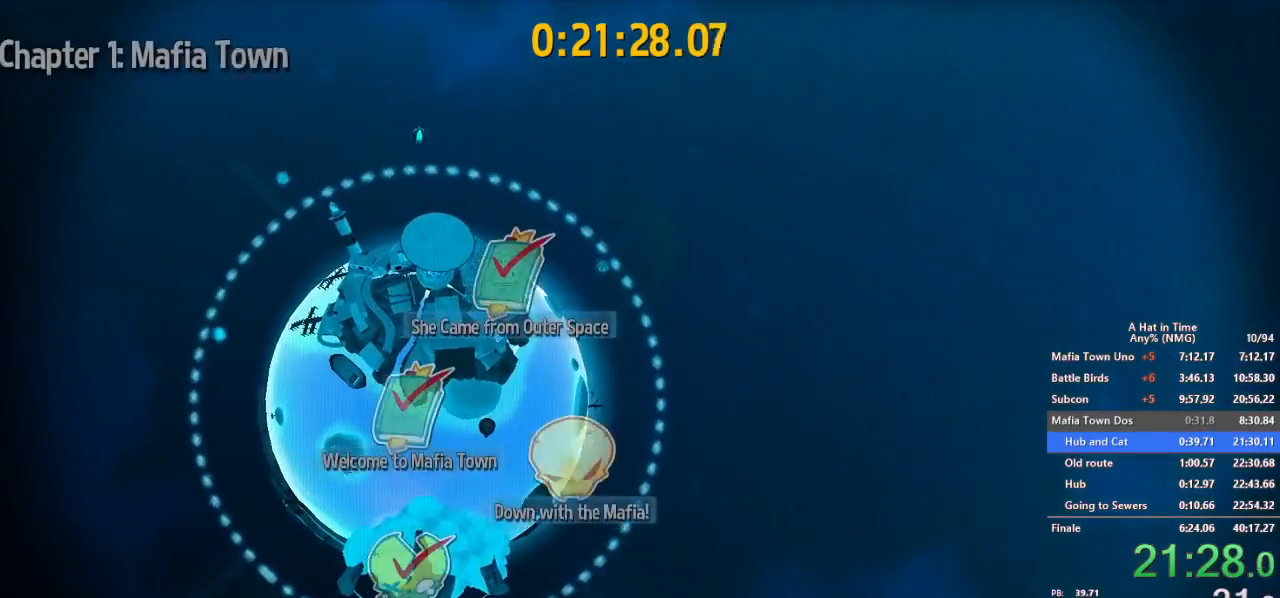
{"buttons": ["B"], "left_stick": "center", "right_stick": "center", "button_events": []}
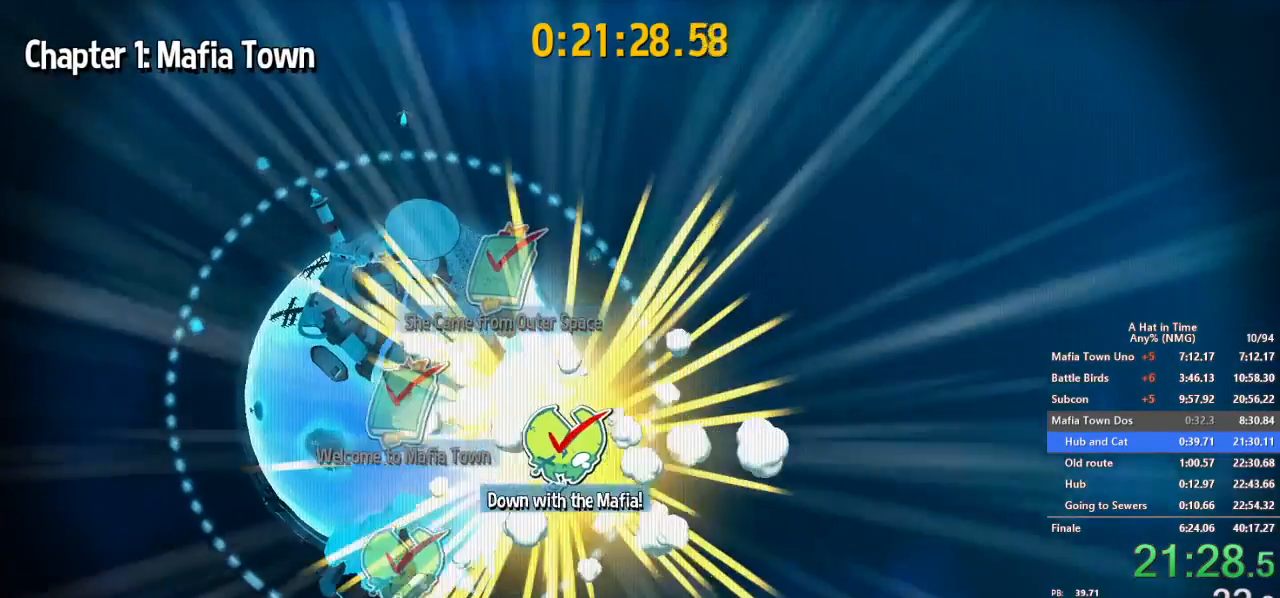
{"buttons": ["B"], "left_stick": "center", "right_stick": "center", "button_events": []}
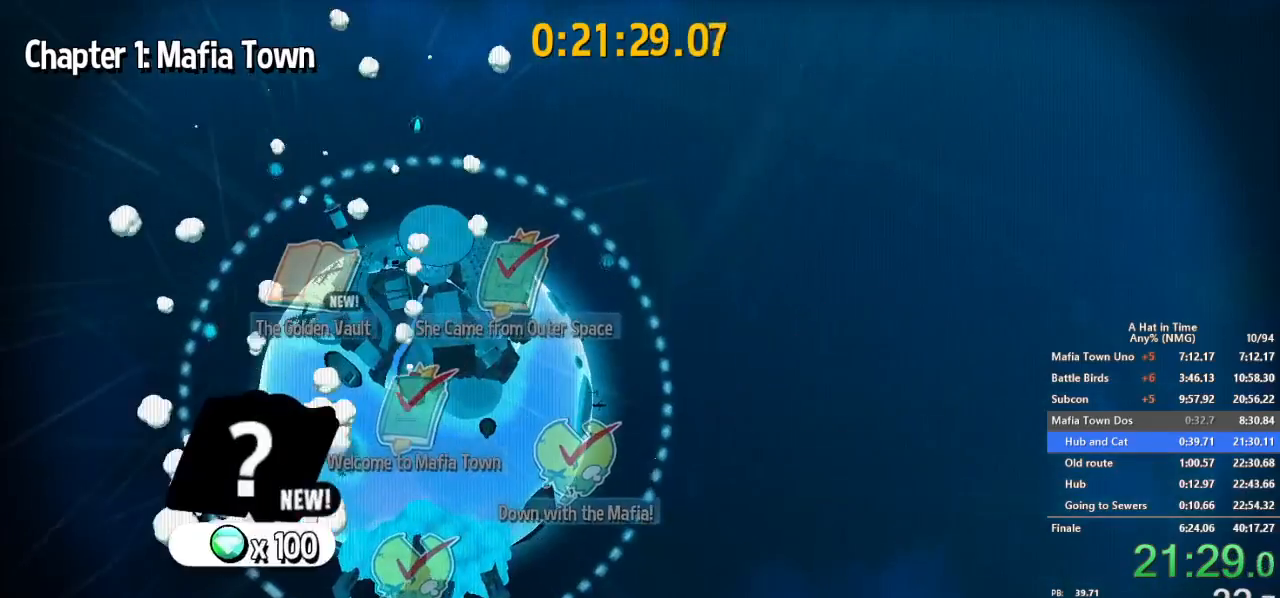
{"buttons": ["B"], "left_stick": "center", "right_stick": "center", "button_events": []}
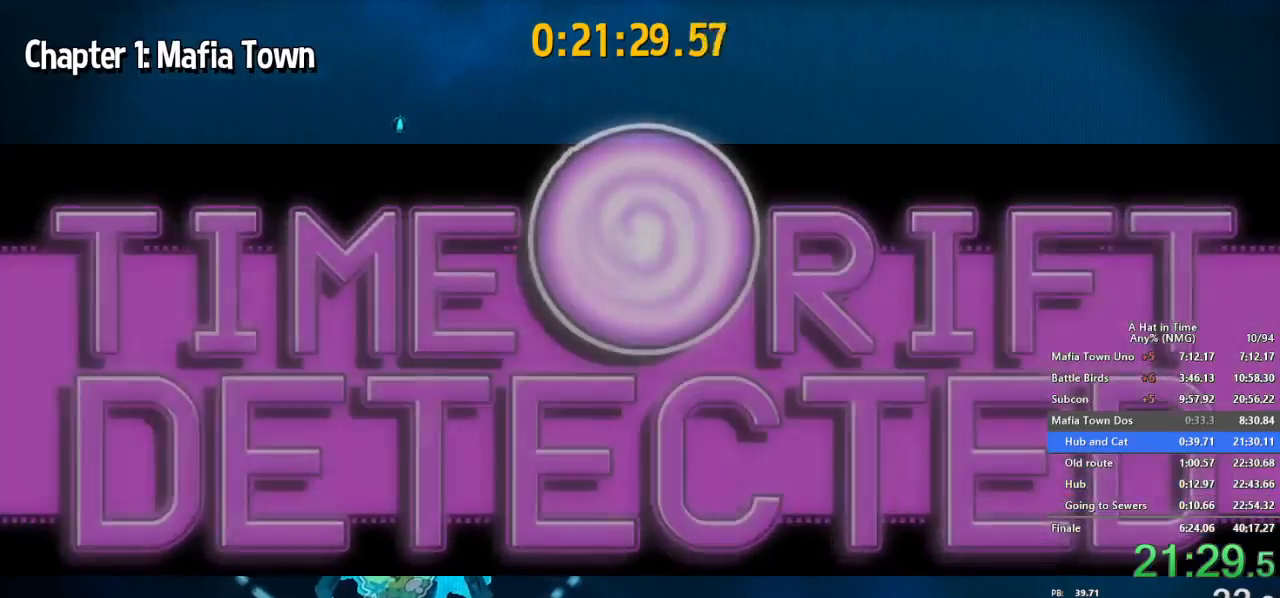
{"buttons": ["B"], "left_stick": "center", "right_stick": "center", "button_events": []}